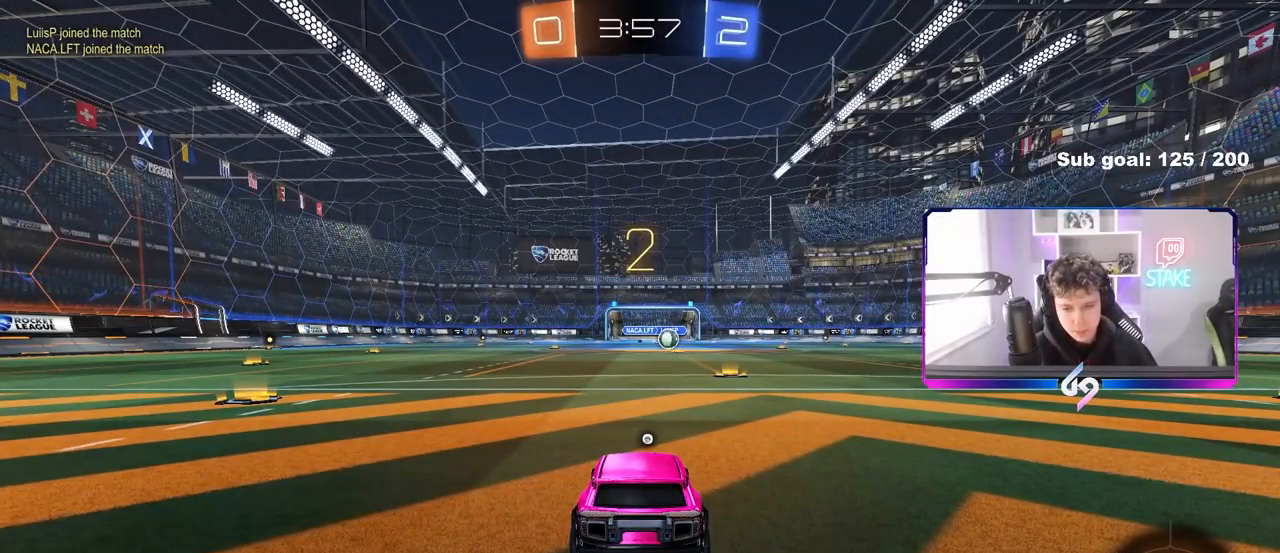
Gameplay with keyboard and mouse; each line is a JSON object with the keys and mouse buttons held at the frame after it. "events" lists presses ("down") and releases ("up") of "1", "2", "3", "4", "5", "a", "alt", "c", "caps_lock", "ctrl", "d", "e", "f", "g", "q", "r", "s", "shift", "space", "t", "tab", "v", "w", "x", "z", "mouse_left", "mouse_wheel" and "mouse_right" between this image and that frame as [ms after this image, input, new state], when the widget could be followed in between. "mouse_left", "mouse_wheel", "mouse_right" = the "left", "wheel", "right" buttons of the "mouse" list. No other keys are recorded. "wheel" means that the mouse wheel is clicked or scrolled. "mouse_move" is the direction in which the mouse moves at that frame (one of eight, or "still"), when it could be read.
{"keys": ["space", "w"], "mouse": ["left"], "mouse_move": "still", "events": [[417, "space", "down"]]}
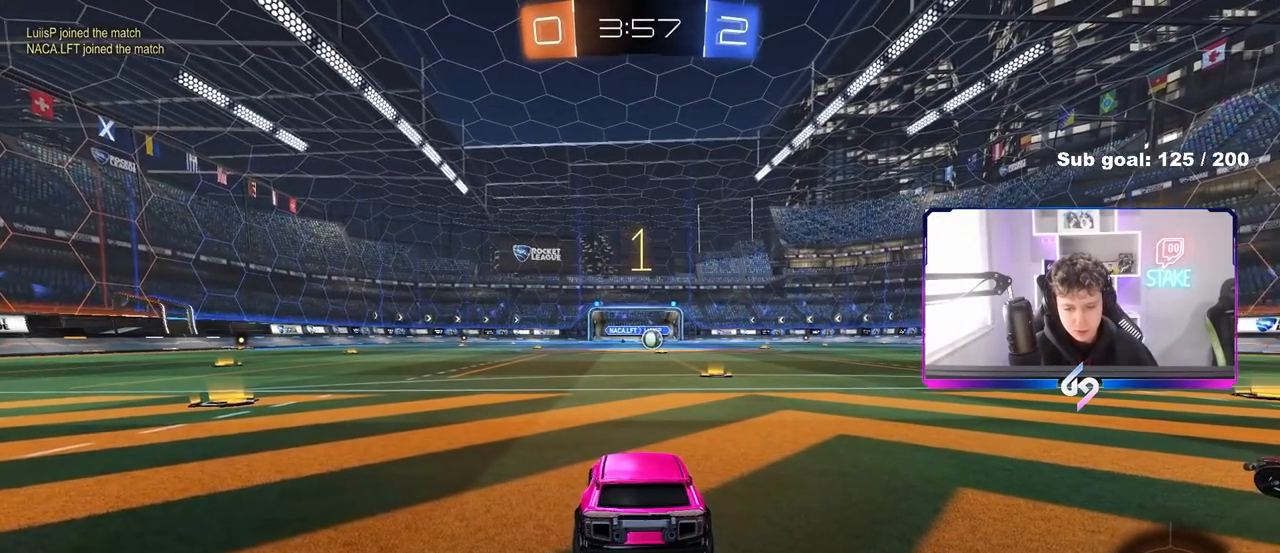
{"keys": ["w"], "mouse": ["left"], "mouse_move": "left", "events": [[17, "space", "up"]]}
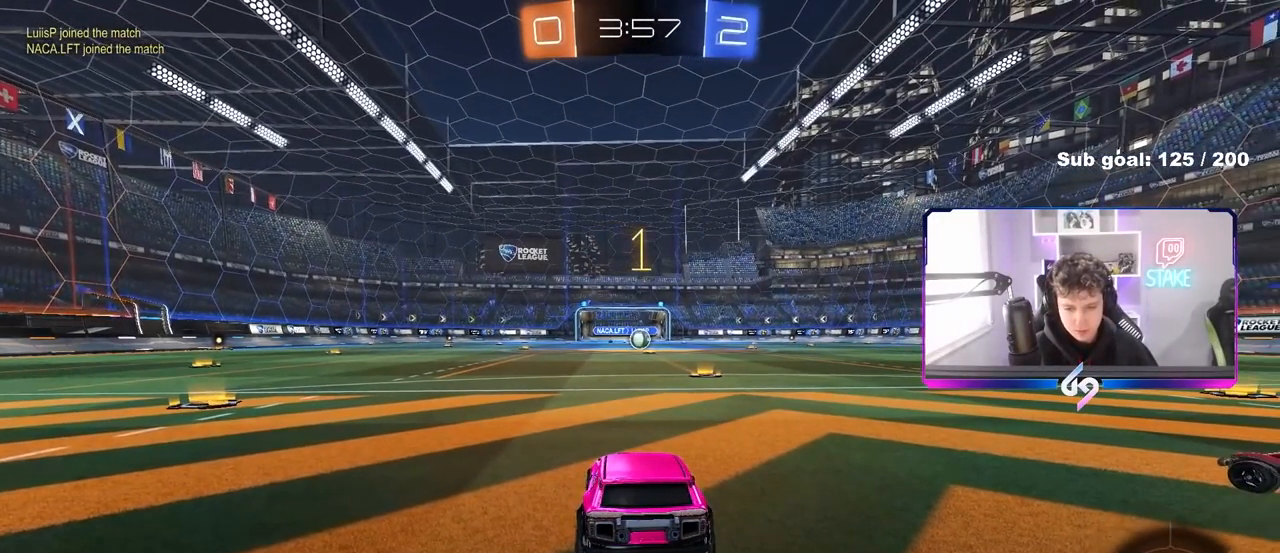
{"keys": ["w"], "mouse": ["left"], "mouse_move": "still", "events": [[83, "d", "down"], [267, "d", "up"], [450, "d", "down"], [500, "d", "up"]]}
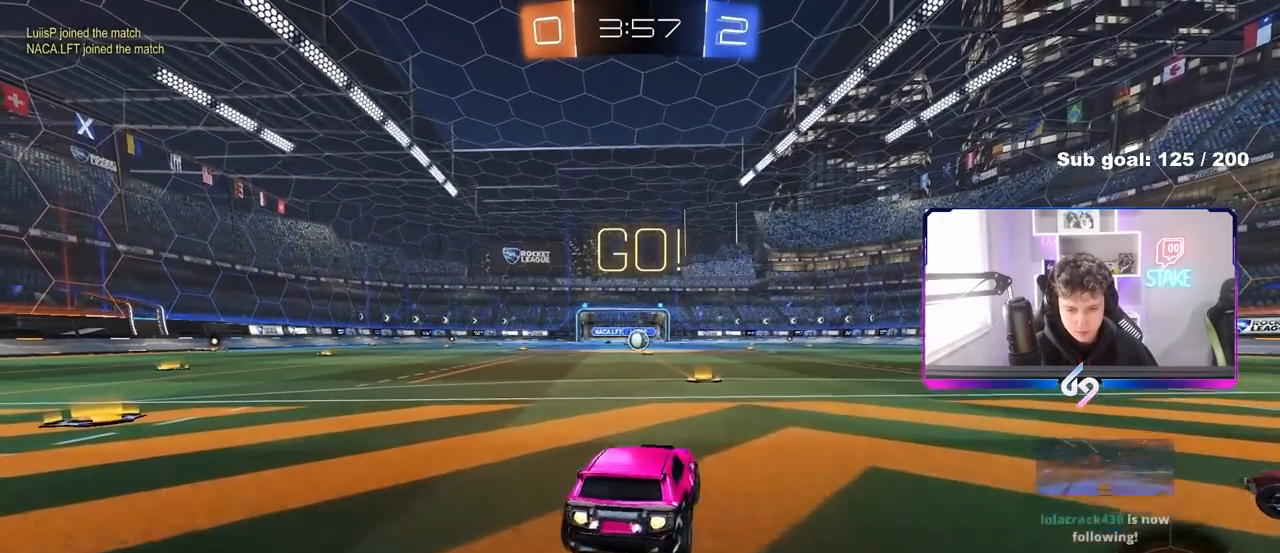
{"keys": ["a", "s", "shift"], "mouse": ["left", "right"], "mouse_move": "still", "events": [[233, "mouse_right", "down"], [283, "a", "down"], [333, "mouse_right", "up"], [333, "shift", "down"], [383, "mouse_right", "down"], [417, "s", "down"], [417, "w", "up"]]}
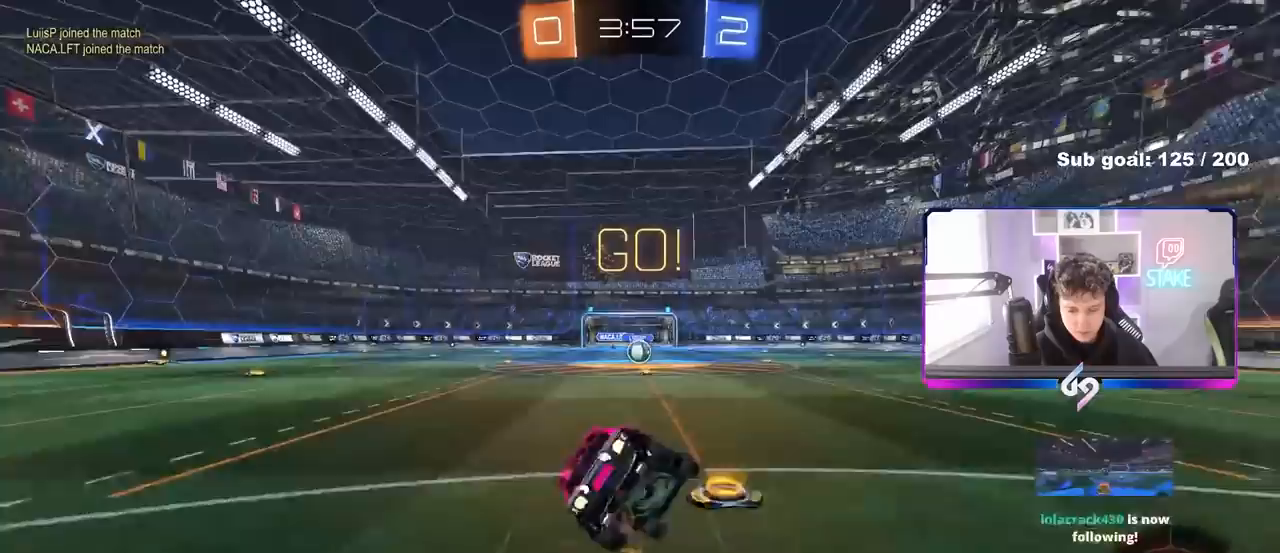
{"keys": ["a", "s", "shift"], "mouse": ["left"], "mouse_move": "still", "events": [[17, "mouse_right", "up"], [350, "s", "up"], [433, "s", "down"]]}
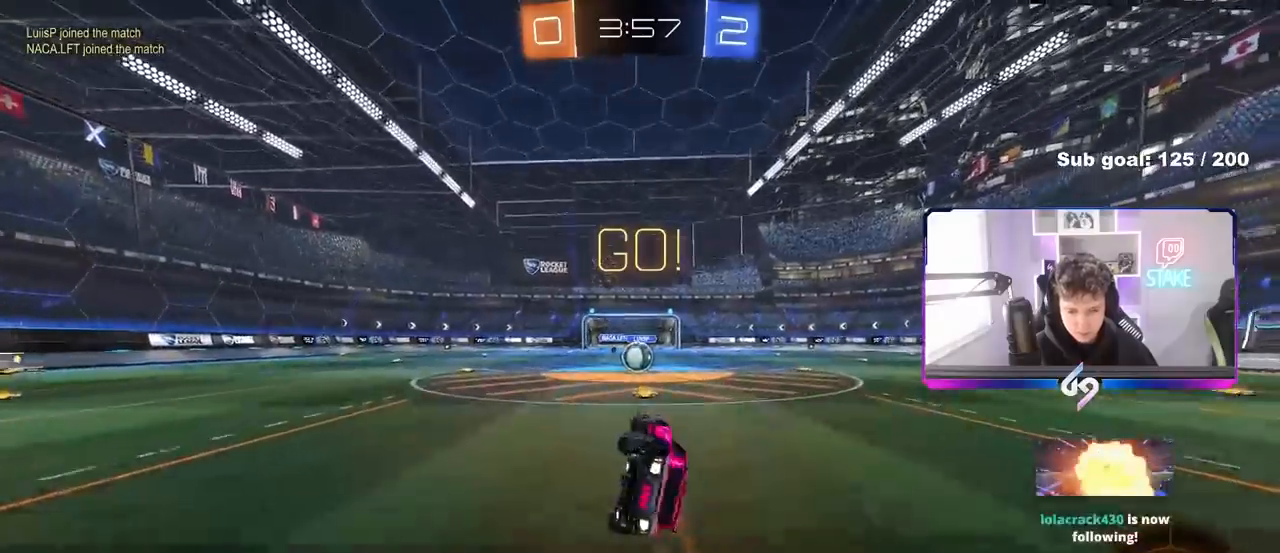
{"keys": [], "mouse": [], "mouse_move": "still", "events": [[83, "mouse_left", "up"], [167, "a", "up"], [167, "s", "up"], [167, "shift", "up"], [317, "a", "down"], [400, "a", "up"]]}
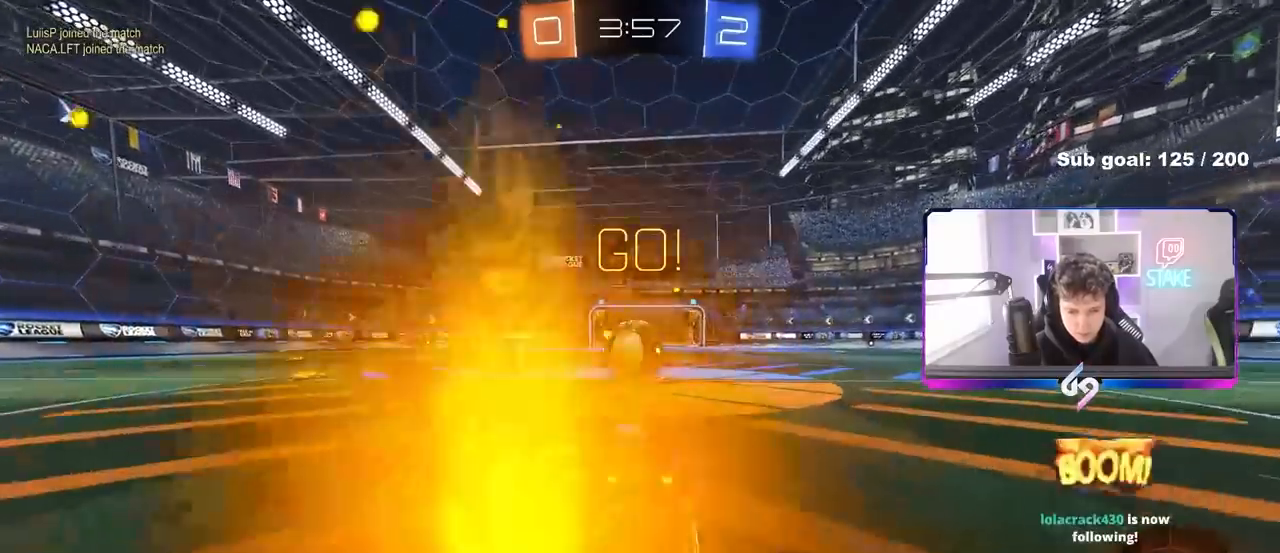
{"keys": ["a", "s", "shift"], "mouse": ["right"], "mouse_move": "still", "events": [[50, "mouse_right", "down"], [100, "mouse_right", "up"], [233, "a", "down"], [233, "w", "down"], [283, "shift", "down"], [333, "mouse_right", "down"], [417, "s", "down"], [417, "w", "up"]]}
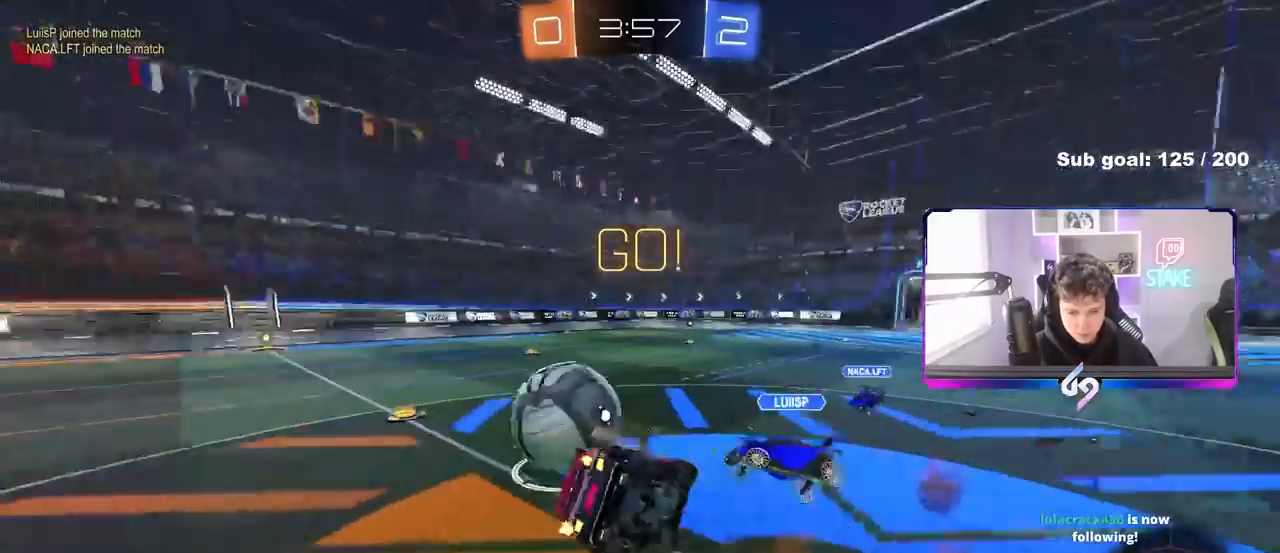
{"keys": ["a", "s", "shift"], "mouse": [], "mouse_move": "still", "events": [[17, "mouse_right", "up"], [250, "s", "up"], [483, "s", "down"]]}
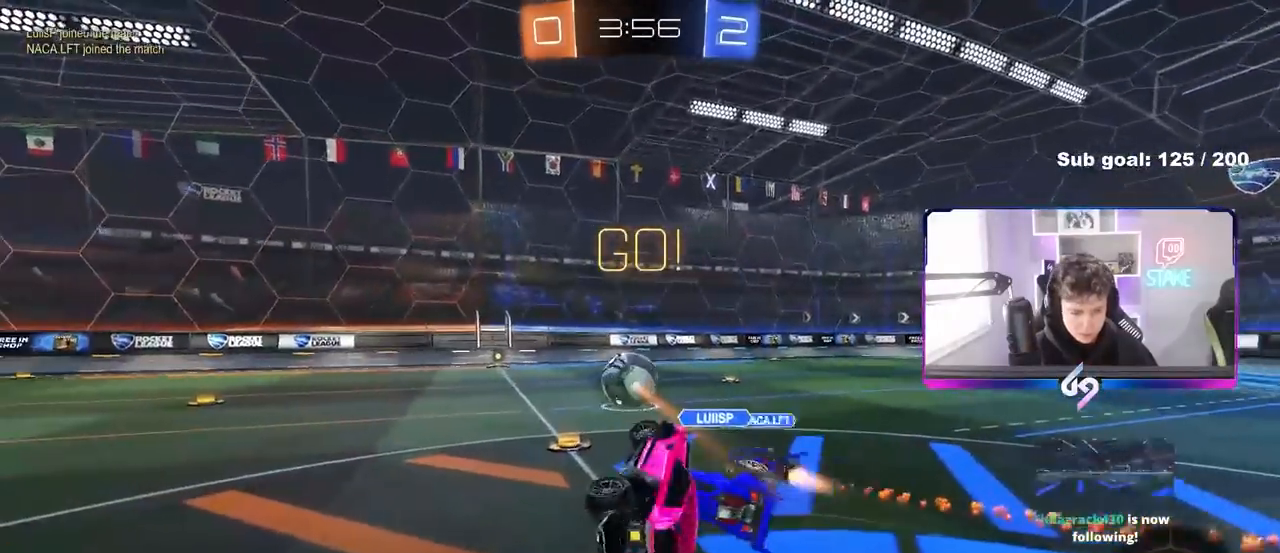
{"keys": ["a", "w"], "mouse": ["left"], "mouse_move": "still", "events": [[83, "s", "up"], [83, "shift", "up"], [217, "a", "up"], [317, "a", "down"], [367, "w", "down"], [500, "mouse_left", "down"]]}
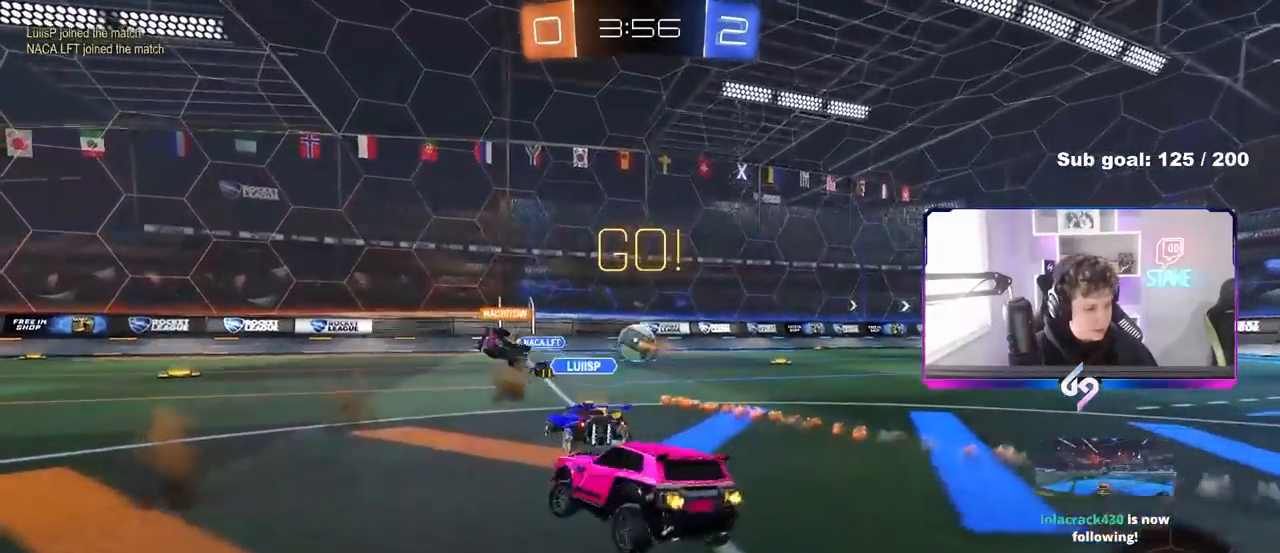
{"keys": ["a", "shift"], "mouse": ["left", "right"], "mouse_move": "still", "events": [[183, "a", "up"], [283, "mouse_right", "down"], [383, "a", "down"], [383, "mouse_right", "up"], [383, "shift", "down"], [467, "mouse_right", "down"], [467, "w", "up"]]}
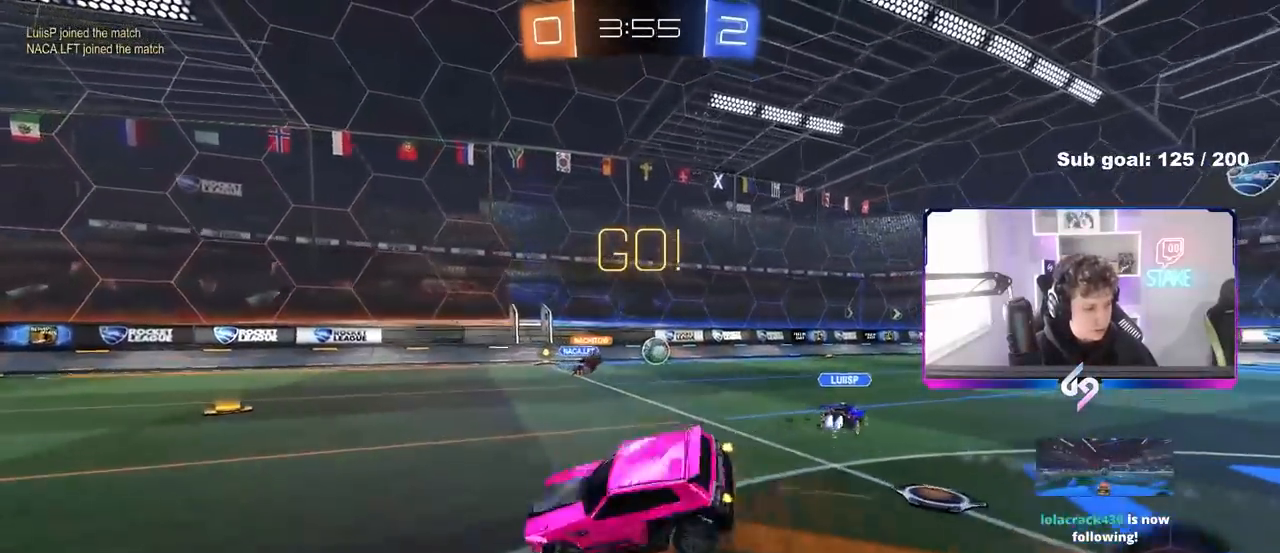
{"keys": ["a", "s", "shift"], "mouse": [], "mouse_move": "still", "events": [[17, "s", "down"], [150, "space", "down"], [200, "mouse_right", "up"], [250, "mouse_left", "up"], [350, "s", "up"], [350, "space", "up"], [433, "s", "down"]]}
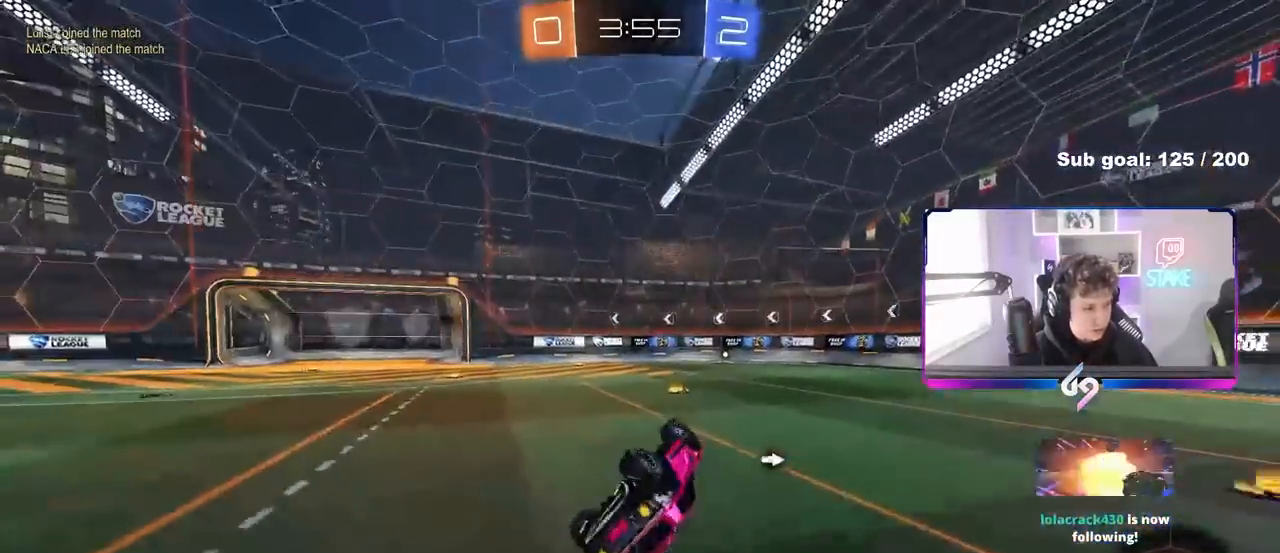
{"keys": ["w"], "mouse": [], "mouse_move": "still", "events": [[133, "s", "up"], [167, "shift", "up"], [217, "a", "up"], [500, "w", "down"]]}
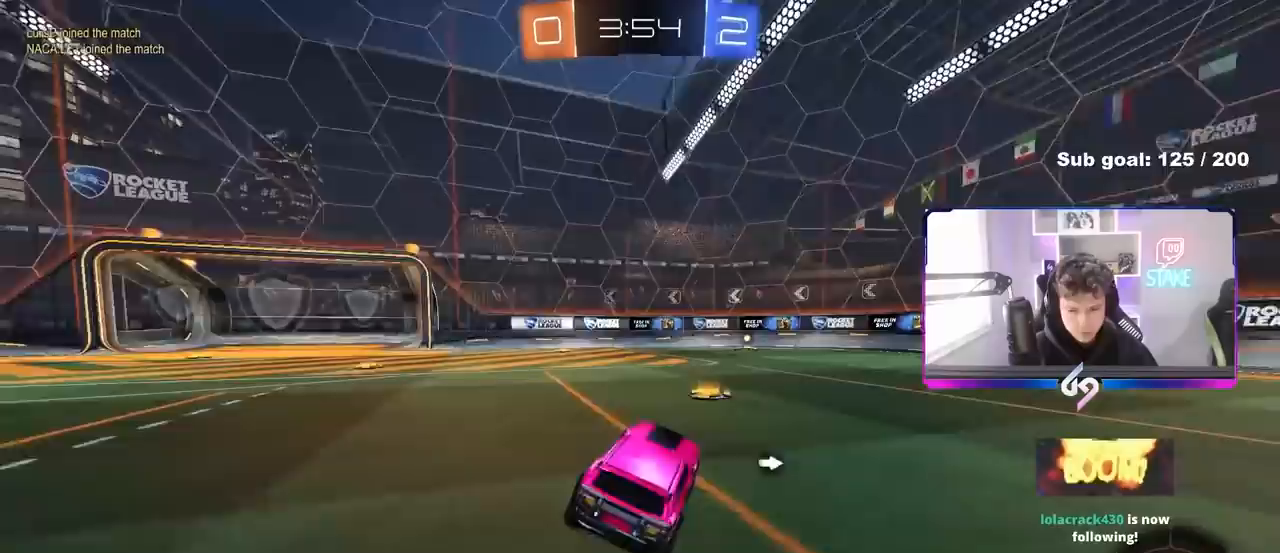
{"keys": ["w"], "mouse": [], "mouse_move": "still", "events": [[50, "d", "down"], [100, "d", "up"], [133, "mouse_right", "down"], [233, "mouse_left", "down"], [233, "mouse_right", "up"], [283, "mouse_right", "down"], [383, "mouse_left", "up"], [467, "mouse_right", "up"]]}
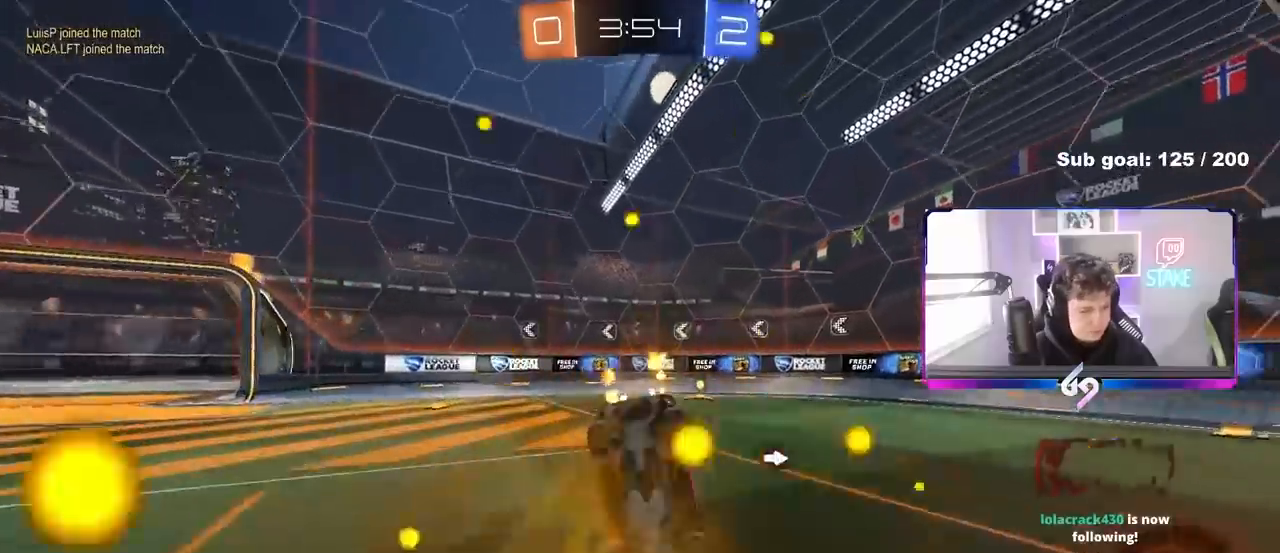
{"keys": [], "mouse": [], "mouse_move": "still", "events": [[250, "shift", "down"], [250, "space", "down"], [250, "w", "up"], [300, "d", "down"], [400, "d", "up"], [400, "shift", "up"], [433, "space", "up"]]}
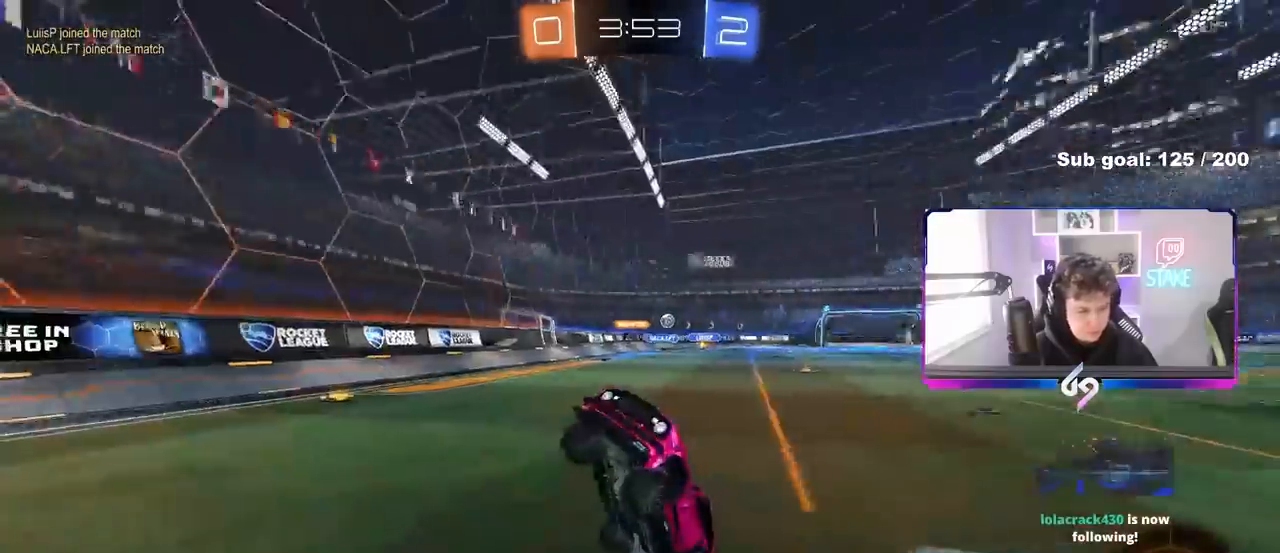
{"keys": ["a", "w"], "mouse": [], "mouse_move": "still", "events": [[217, "a", "down"], [217, "w", "down"], [400, "shift", "down"], [500, "shift", "up"]]}
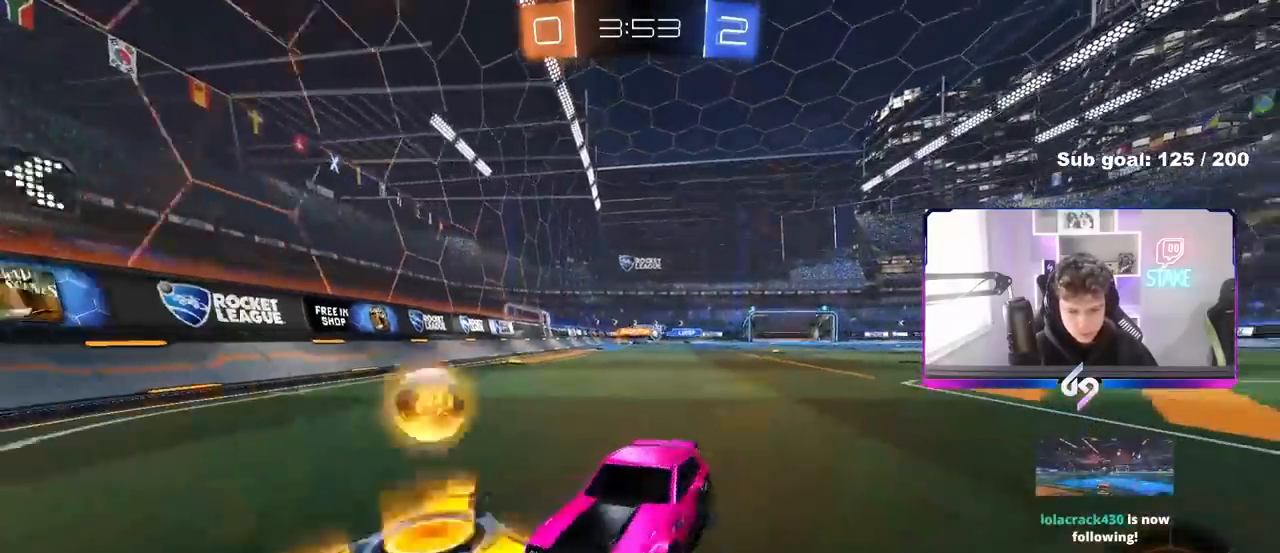
{"keys": ["a", "w"], "mouse": ["left"], "mouse_move": "still", "events": [[233, "mouse_left", "down"], [283, "shift", "down"], [417, "shift", "up"]]}
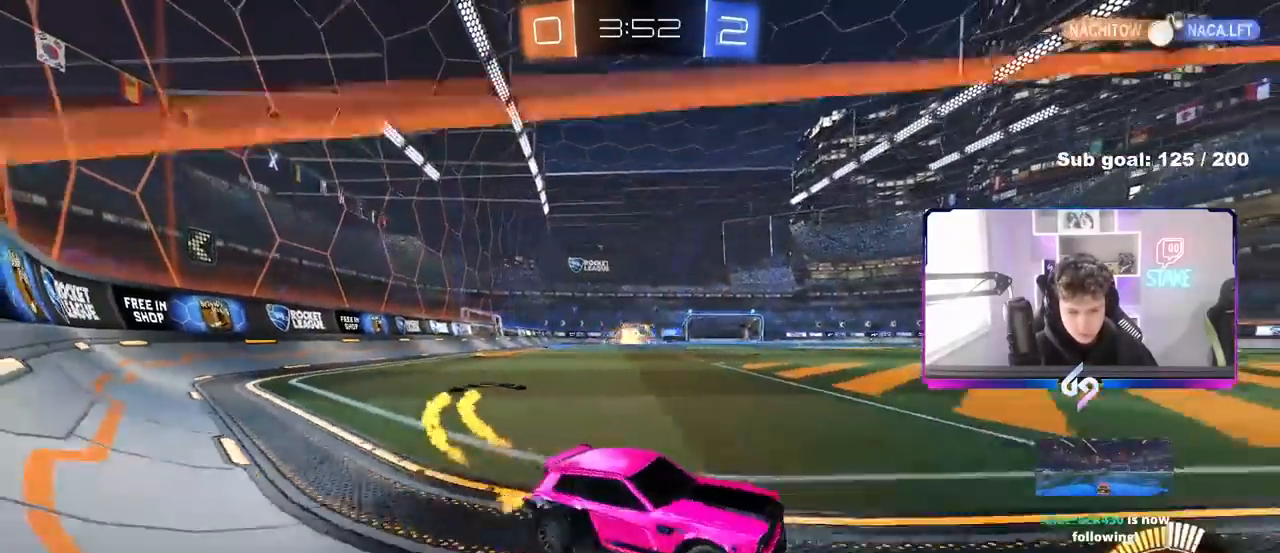
{"keys": ["a", "w"], "mouse": [], "mouse_move": "still", "events": [[383, "mouse_left", "up"]]}
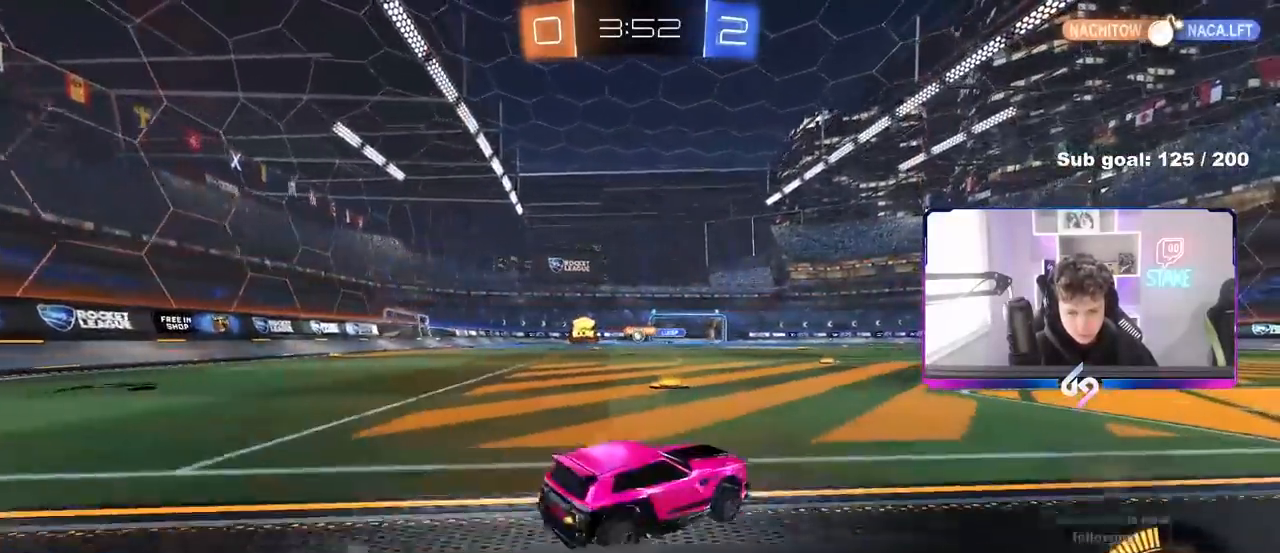
{"keys": [], "mouse": ["left"], "mouse_move": "still", "events": [[133, "mouse_right", "down"], [167, "a", "up"], [217, "d", "down"], [217, "mouse_right", "up"], [267, "mouse_left", "down"], [317, "w", "up"], [367, "d", "up"]]}
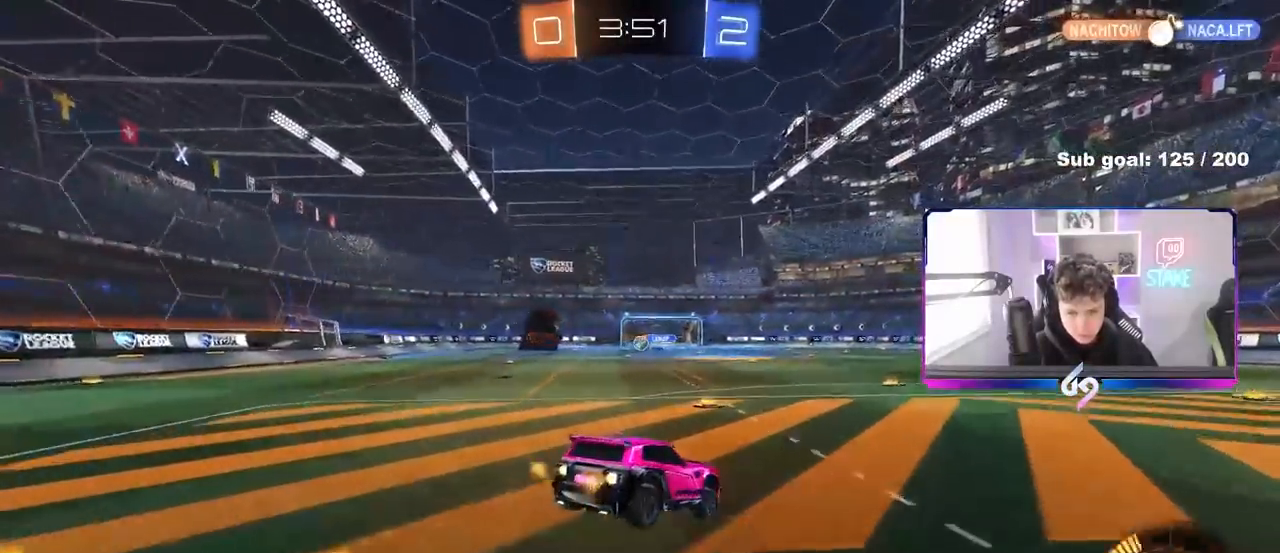
{"keys": ["d", "w"], "mouse": [], "mouse_move": "still", "events": [[50, "s", "down"], [100, "mouse_left", "up"], [183, "a", "down"], [283, "a", "up"], [283, "d", "down"], [283, "s", "up"], [417, "w", "down"]]}
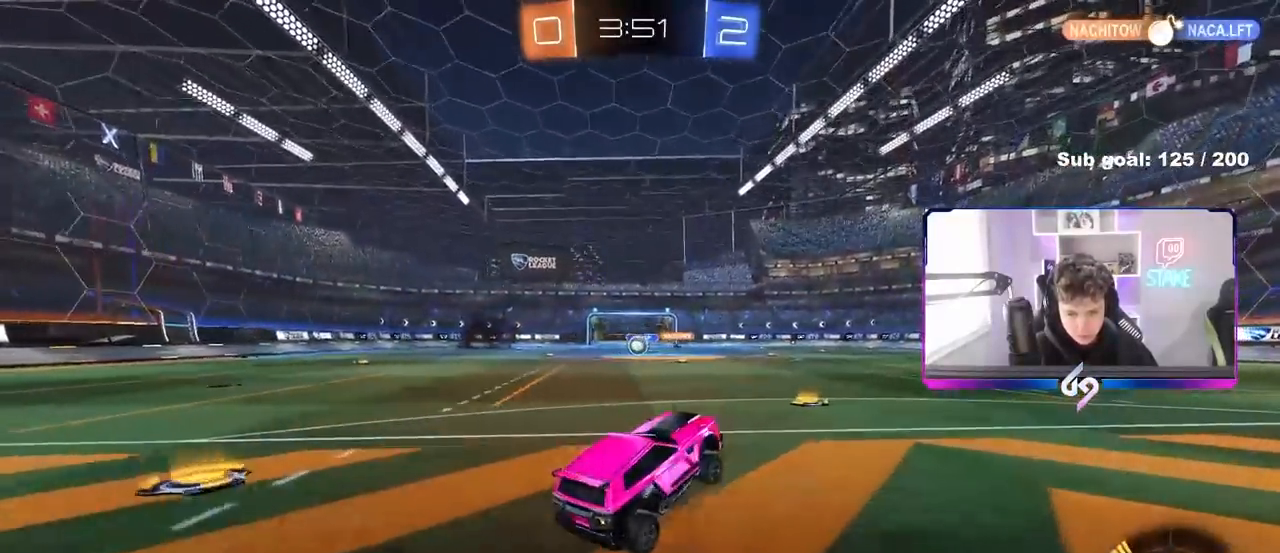
{"keys": ["d", "s"], "mouse": [], "mouse_move": "still", "events": [[150, "a", "down"], [150, "d", "up"], [250, "w", "up"], [300, "s", "down"], [483, "a", "up"], [483, "d", "down"]]}
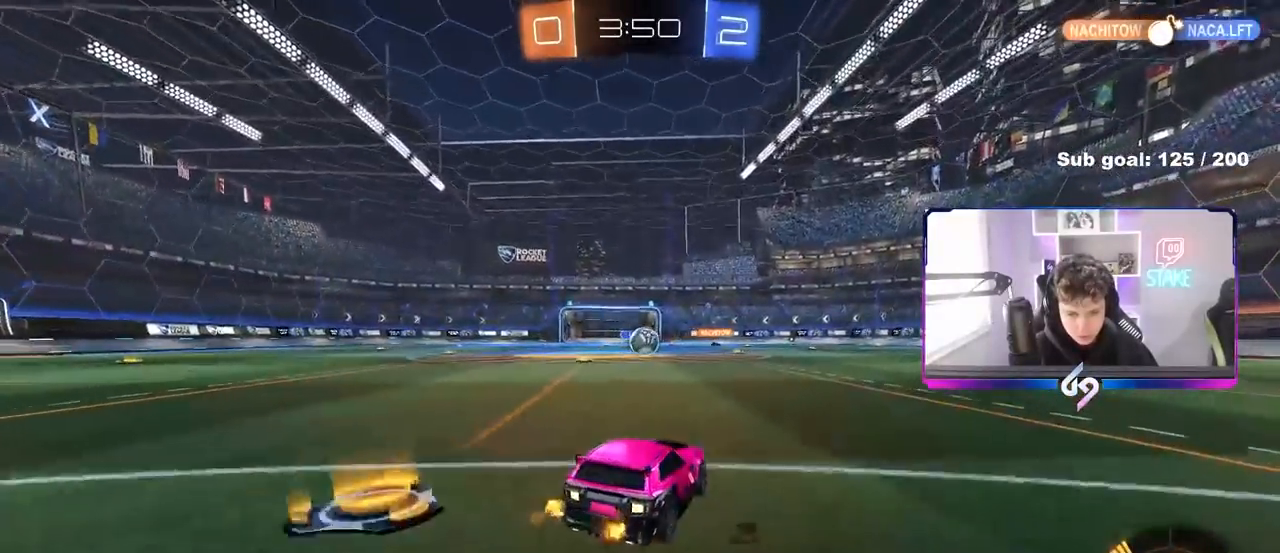
{"keys": ["w"], "mouse": [], "mouse_move": "still", "events": [[133, "s", "up"], [267, "d", "up"], [317, "w", "down"], [400, "d", "down"], [500, "d", "up"]]}
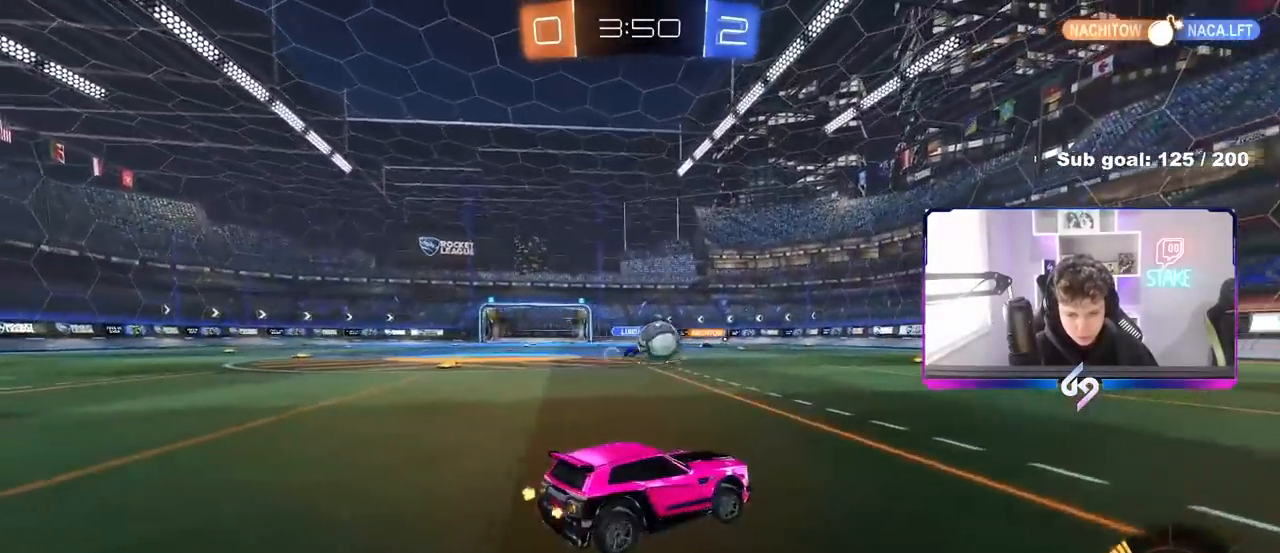
{"keys": ["d", "w"], "mouse": ["left"], "mouse_move": "still", "events": [[133, "d", "down"], [133, "mouse_left", "down"], [233, "shift", "down"], [333, "shift", "up"]]}
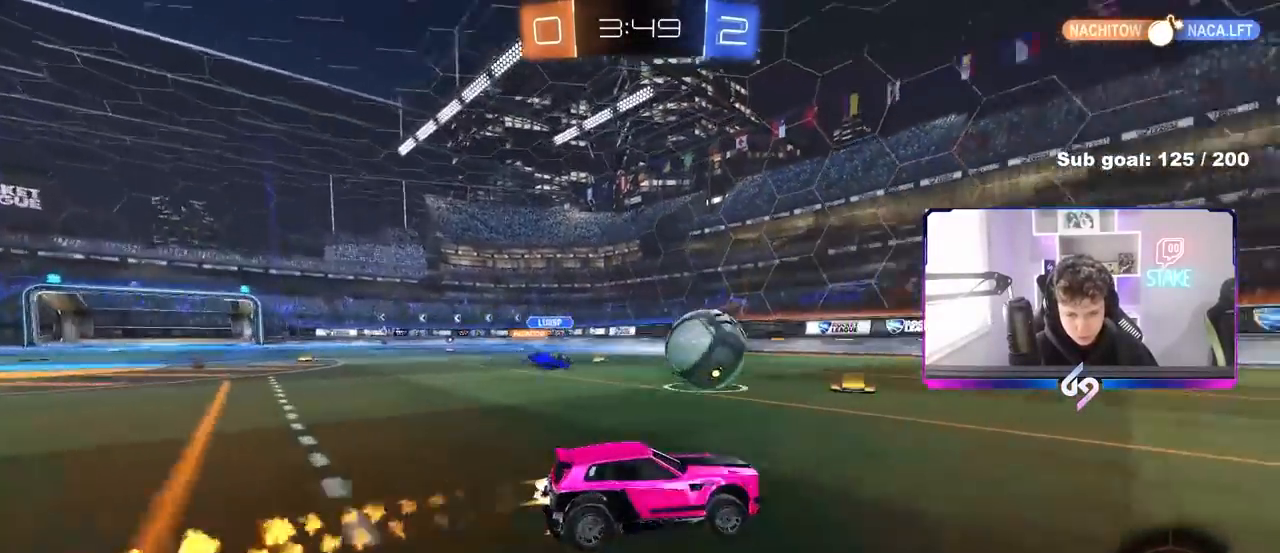
{"keys": ["d", "s", "shift"], "mouse": [], "mouse_move": "still", "events": [[17, "d", "up"], [67, "d", "down"], [67, "mouse_right", "down"], [100, "shift", "down"], [150, "d", "up"], [200, "d", "down"], [300, "s", "down"], [300, "w", "up"], [400, "mouse_right", "up"], [433, "mouse_left", "up"]]}
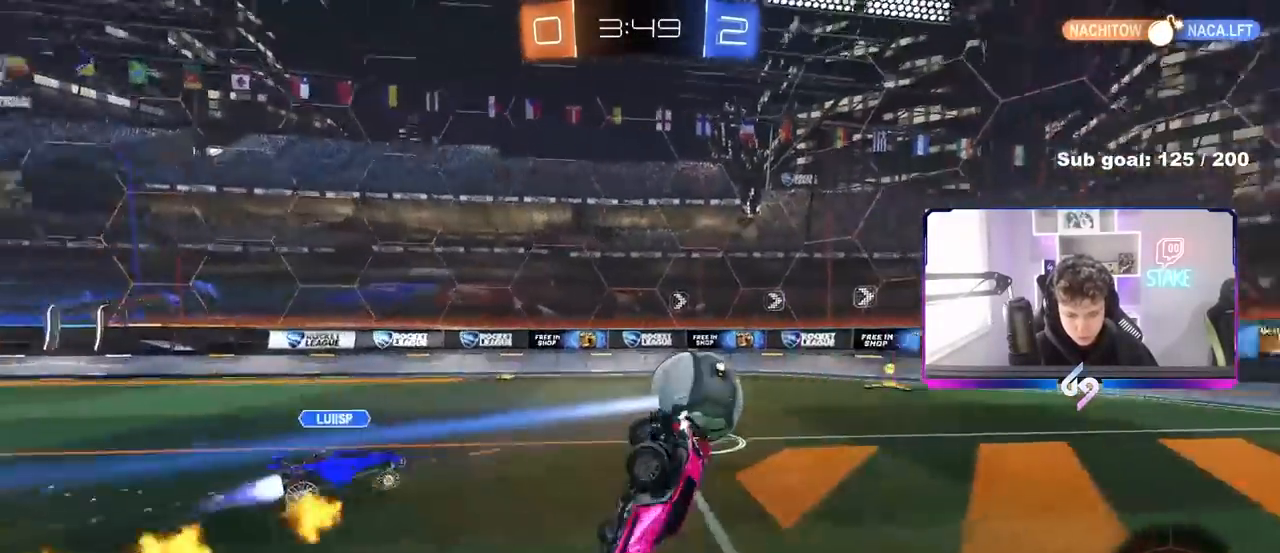
{"keys": ["d", "shift", "w"], "mouse": [], "mouse_move": "still", "events": [[33, "s", "up"], [267, "w", "down"]]}
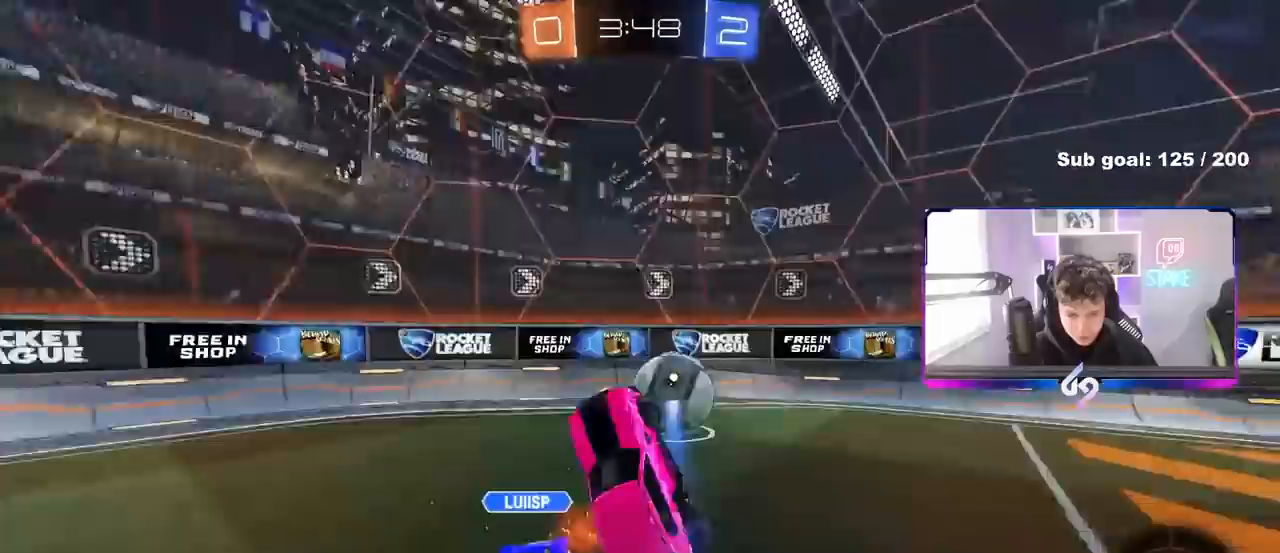
{"keys": ["d"], "mouse": [], "mouse_move": "still", "events": [[50, "shift", "up"], [233, "w", "up"], [283, "d", "up"], [417, "d", "down"]]}
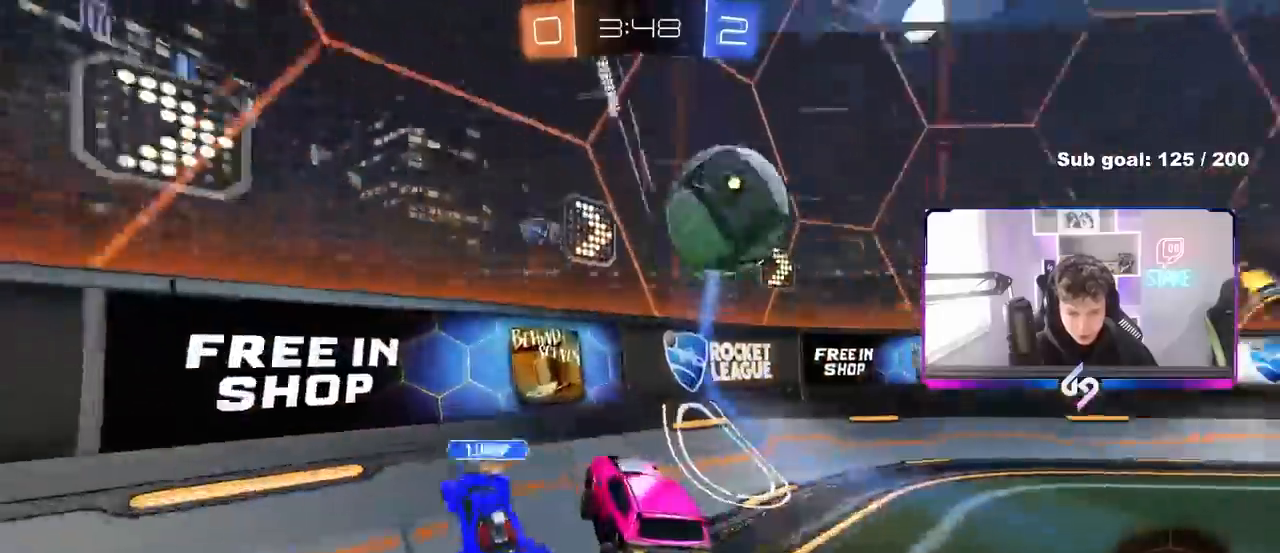
{"keys": ["w"], "mouse": [], "mouse_move": "still", "events": [[67, "d", "up"], [133, "a", "down"], [150, "w", "down"], [200, "a", "up"], [350, "d", "down"], [400, "d", "up"]]}
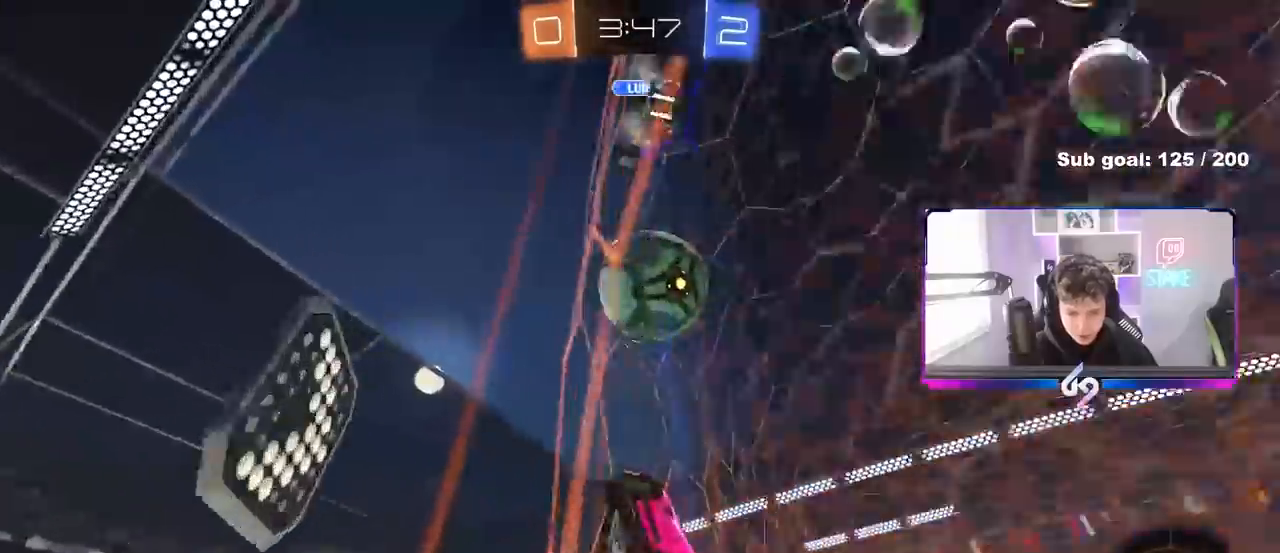
{"keys": ["d", "w"], "mouse": ["left"], "mouse_move": "still", "events": [[83, "d", "down"], [217, "d", "up"], [267, "mouse_left", "down"], [367, "d", "down"]]}
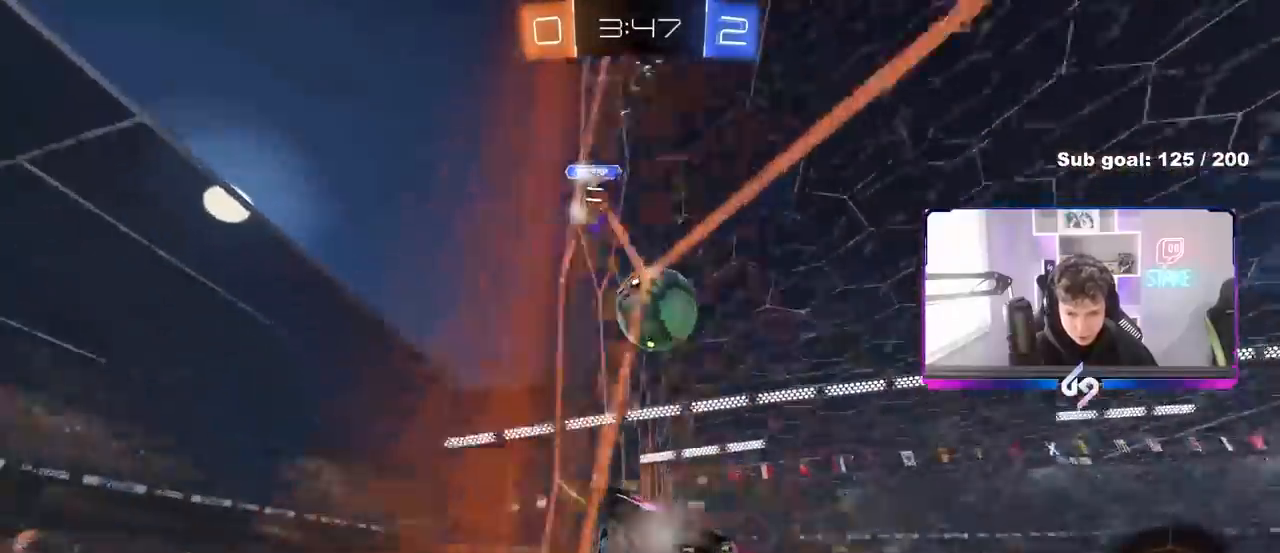
{"keys": ["a", "w"], "mouse": [], "mouse_move": "still", "events": [[50, "d", "up"], [283, "mouse_left", "up"], [417, "a", "down"]]}
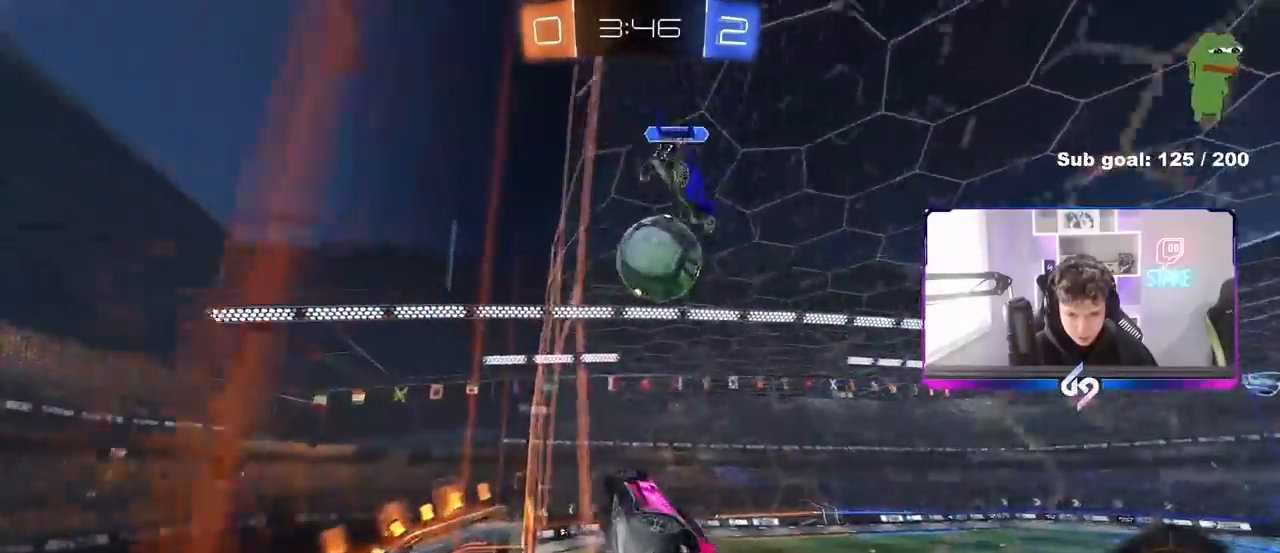
{"keys": ["w"], "mouse": [], "mouse_move": "still", "events": [[17, "a", "up"], [17, "mouse_left", "down"], [67, "d", "down"], [200, "d", "up"], [300, "mouse_left", "up"]]}